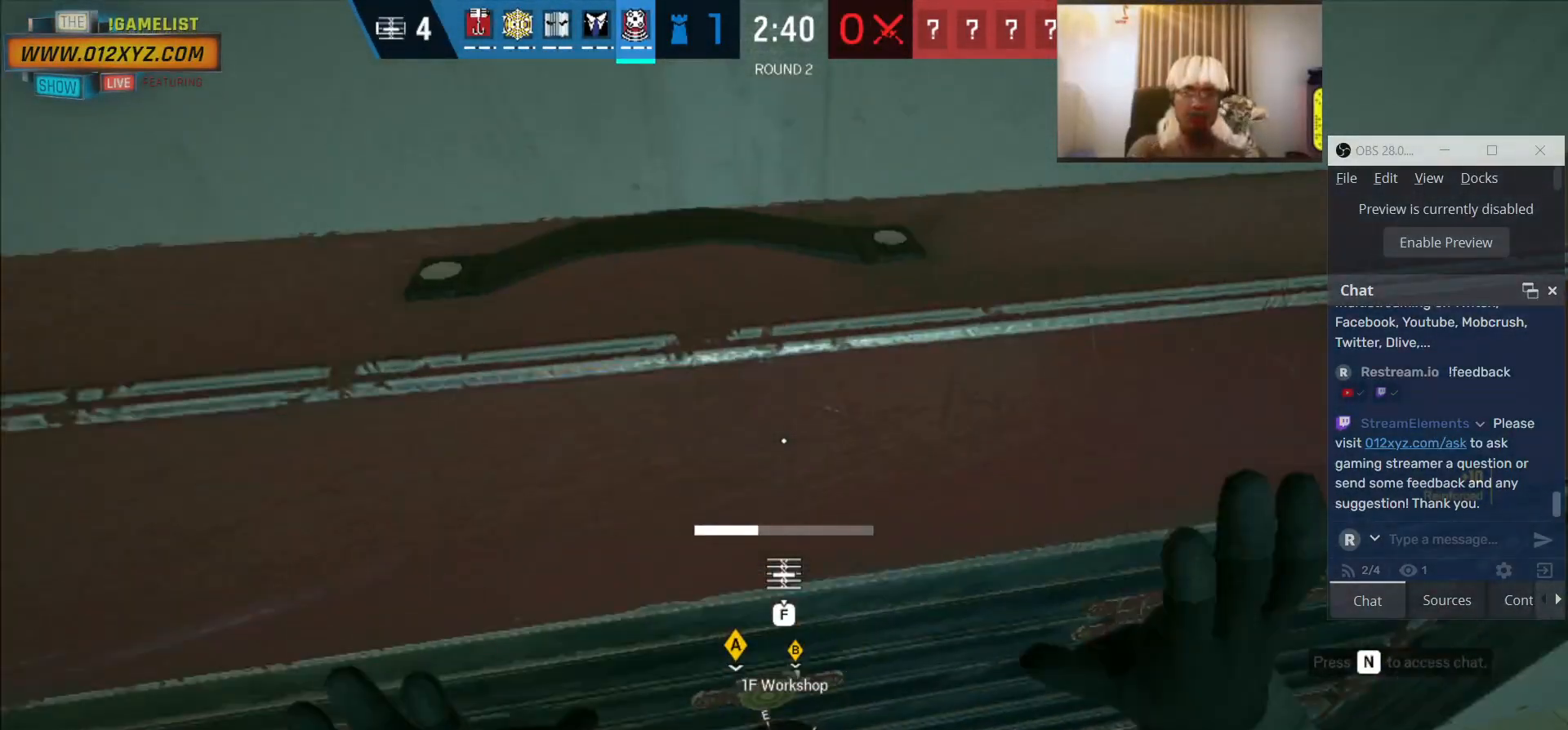
Gameplay with keyboard and mouse; each line is a JSON object with the keys and mouse buttons held at the frame after it. "events" lists presses ("down") and releases ("up") of "1", "2", "4", "5", "a", "alt", "b", "c", "ctrl", "d", "e", "f", "g", "q", "r", "s", "shift", "space", "t", "tab", "v", "w", "x", "z", "mouse_left", "mouse_wheel", "mouse_right", "mouse_mb4" and "mouse_mb5" between this image and that frame as [ms after this image, input, new state], when the widget could be followed in between. "mouse_left", "mouse_wheel", "mouse_right", "mouse_mb4", "mouse_mb5" = the "left", "wheel", "right", "mb4", "mb5" buttons of the "mouse" list. No other keys are recorded. "wheel" means that the mouse wheel is clicked or scrolled. Not read: 3 mouse_move.
{"keys": ["f"], "mouse": [], "events": []}
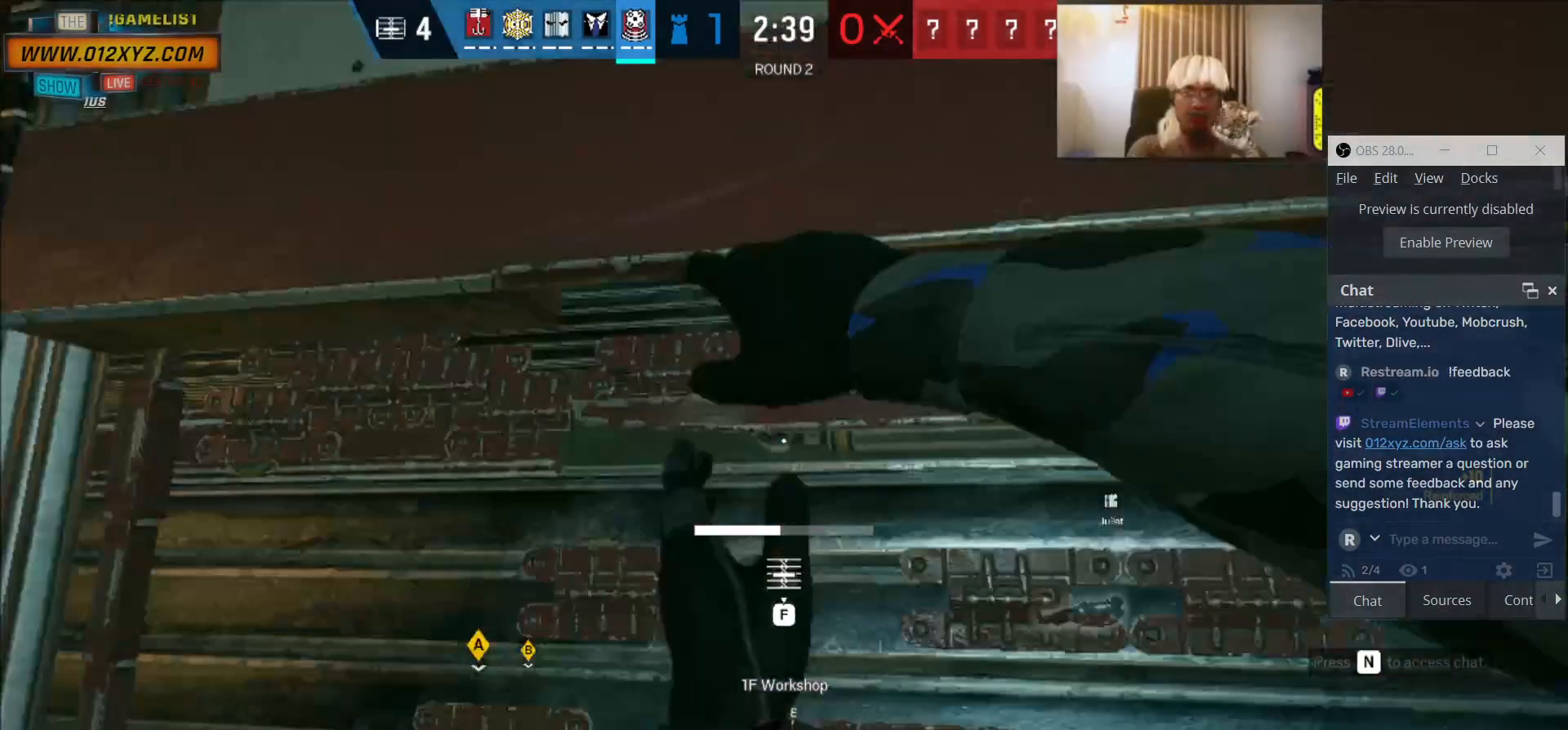
{"keys": ["f"], "mouse": [], "events": []}
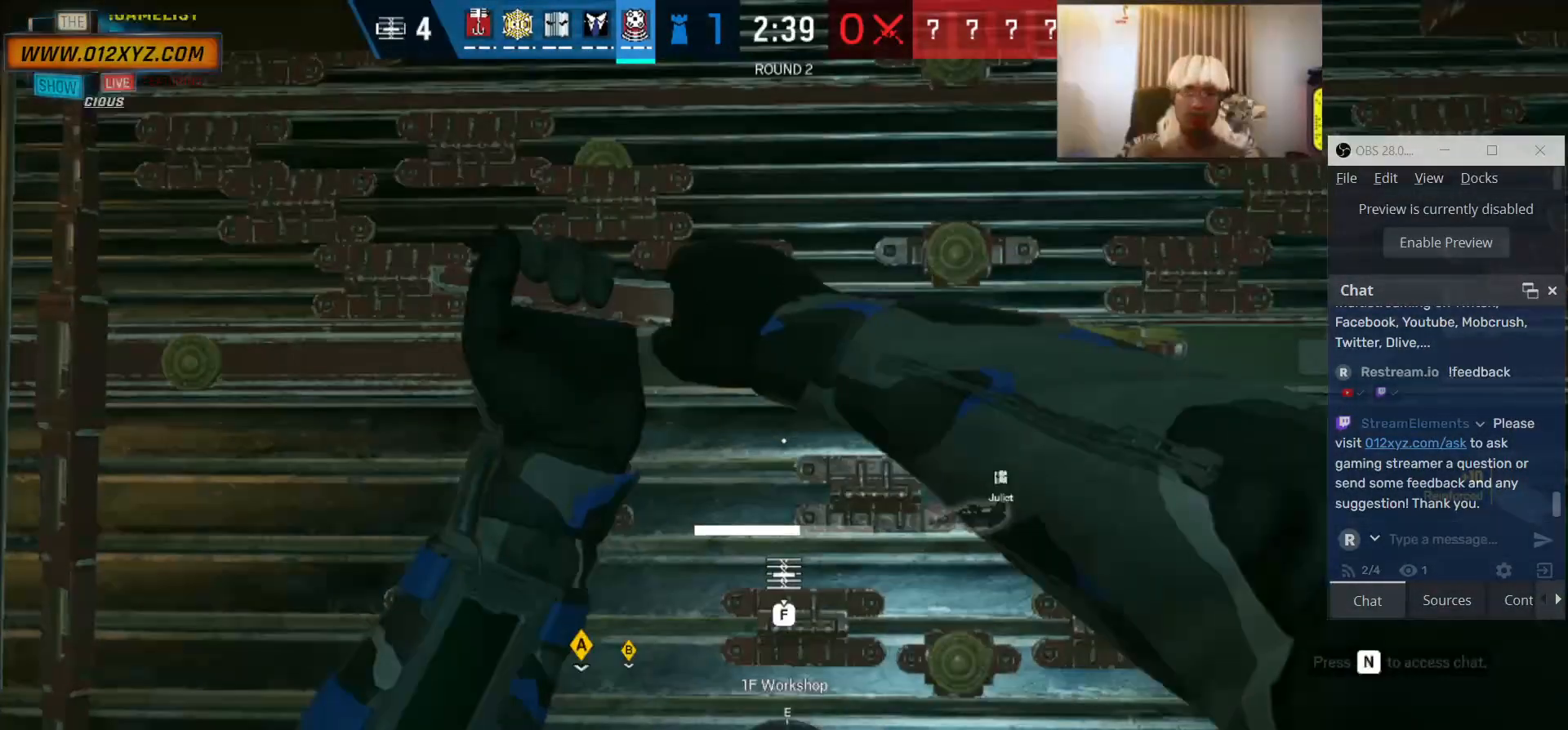
{"keys": ["f"], "mouse": [], "events": []}
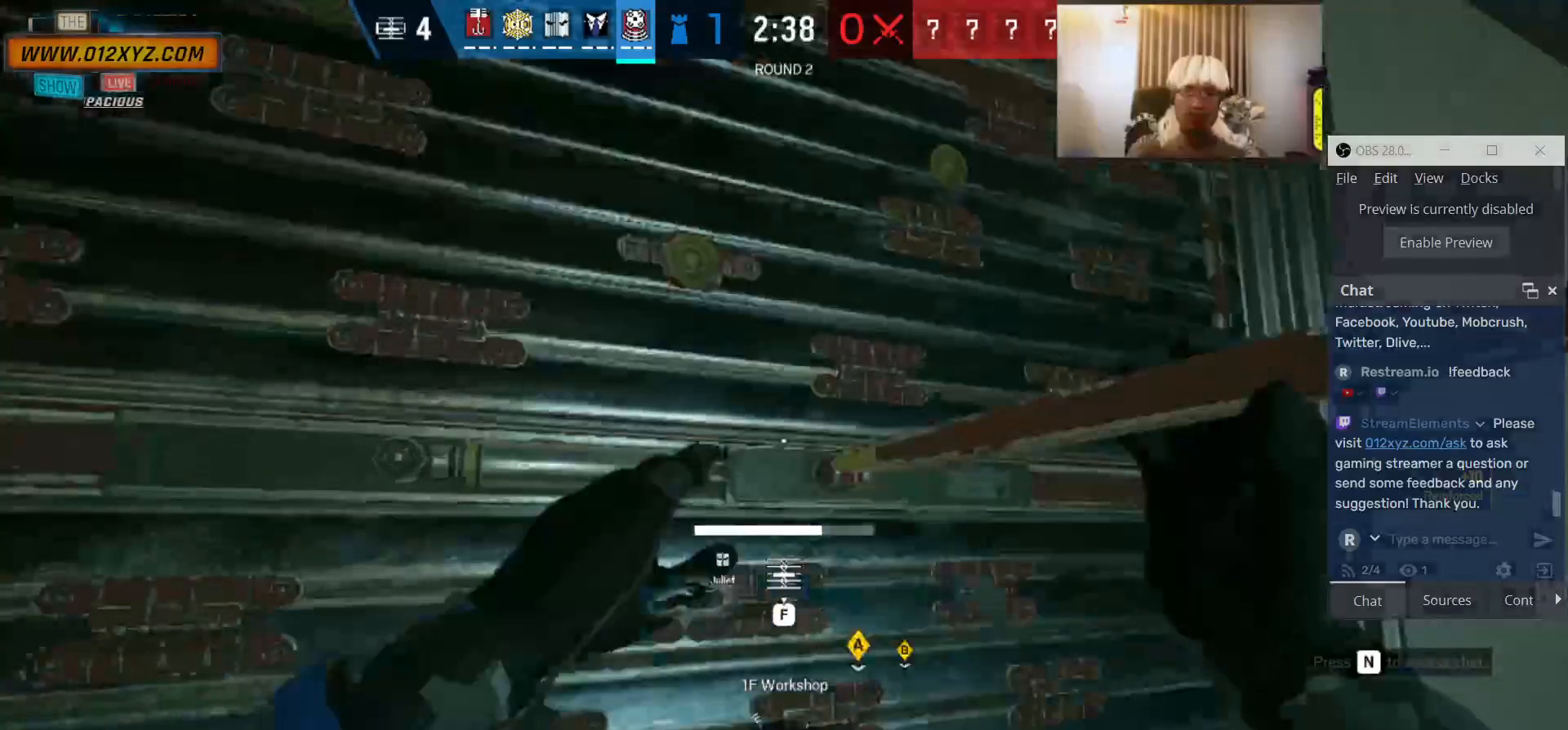
{"keys": ["f"], "mouse": [], "events": []}
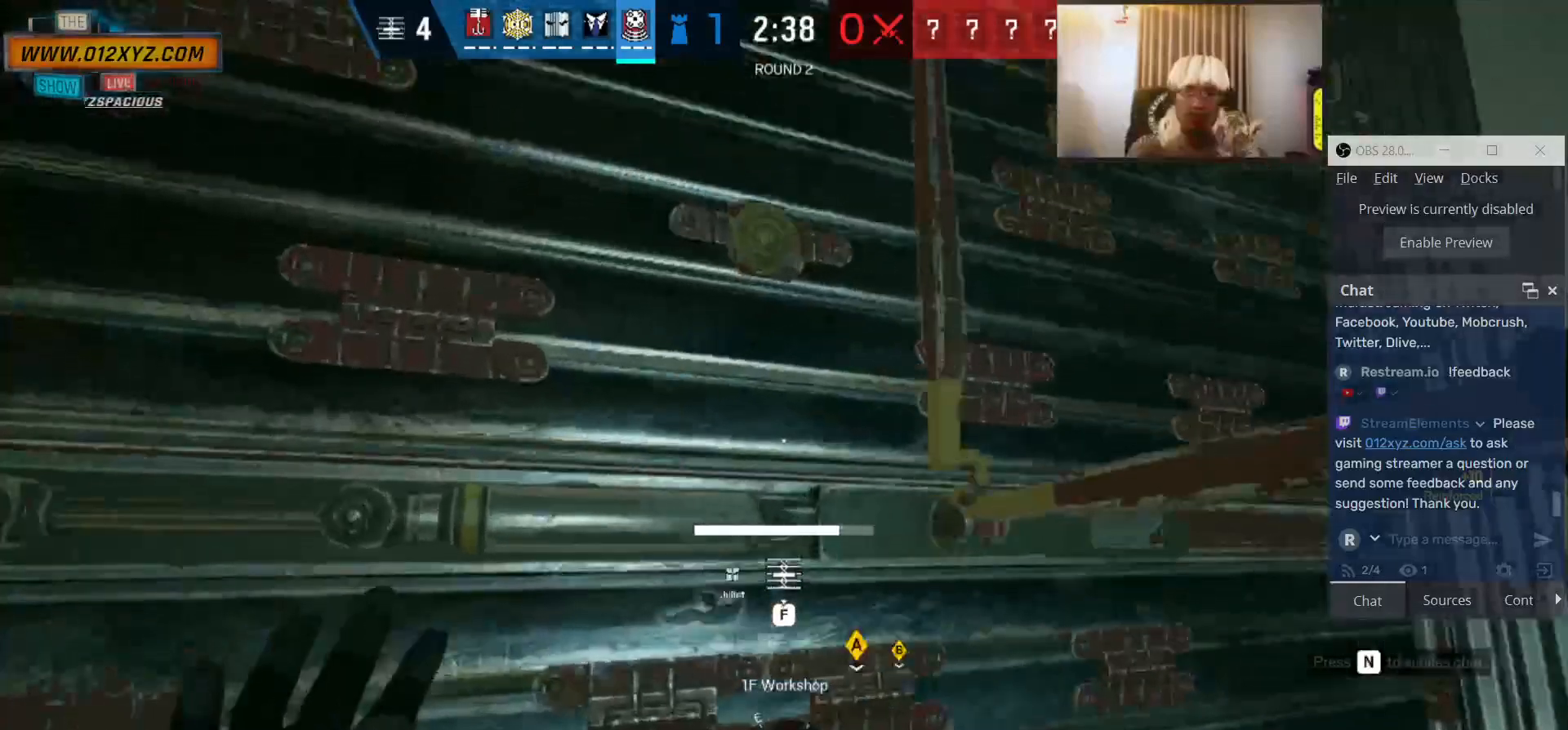
{"keys": ["a", "f"], "mouse": [], "events": [[67, "a", "down"]]}
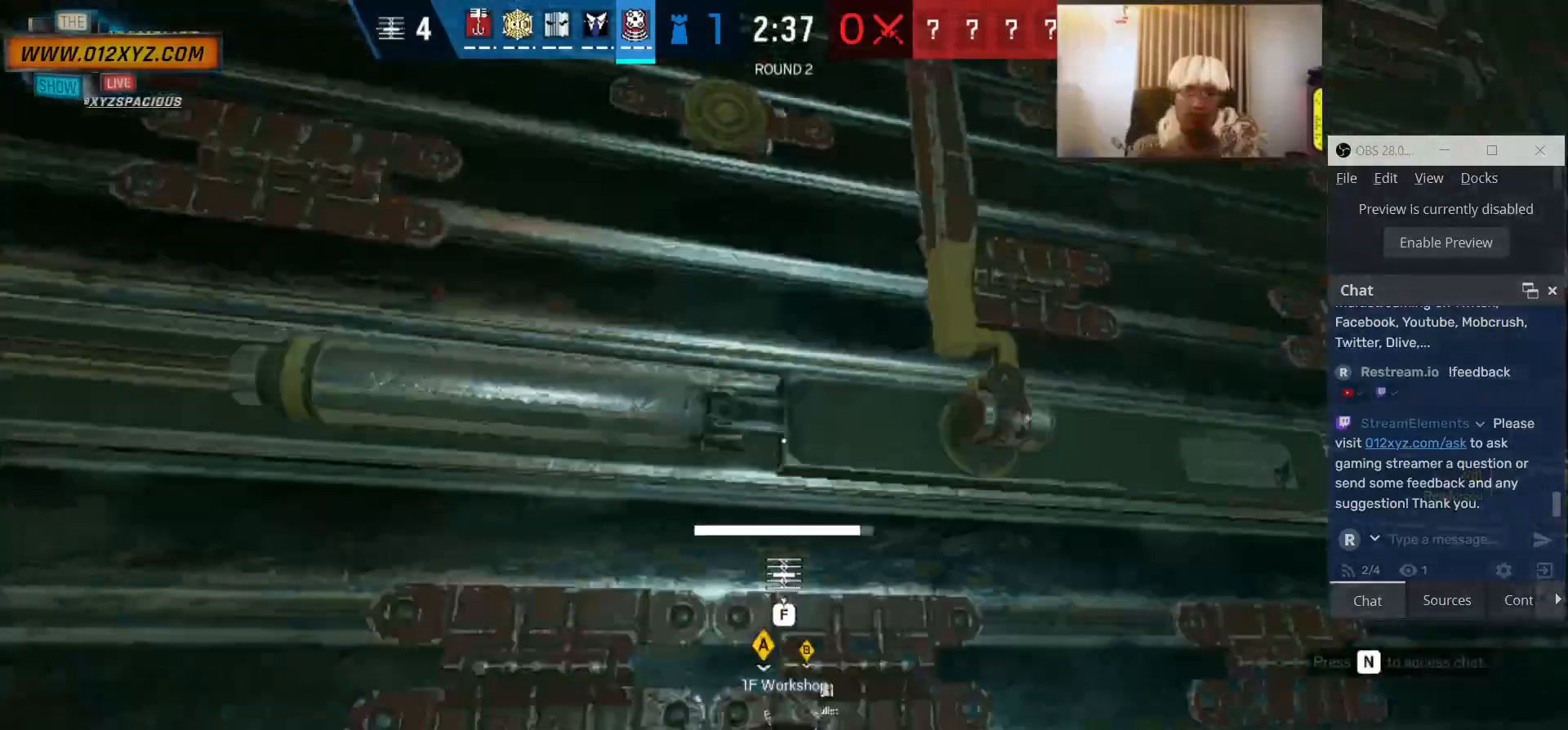
{"keys": ["w"], "mouse": [], "events": [[33, "a", "up"], [267, "w", "down"], [300, "f", "up"]]}
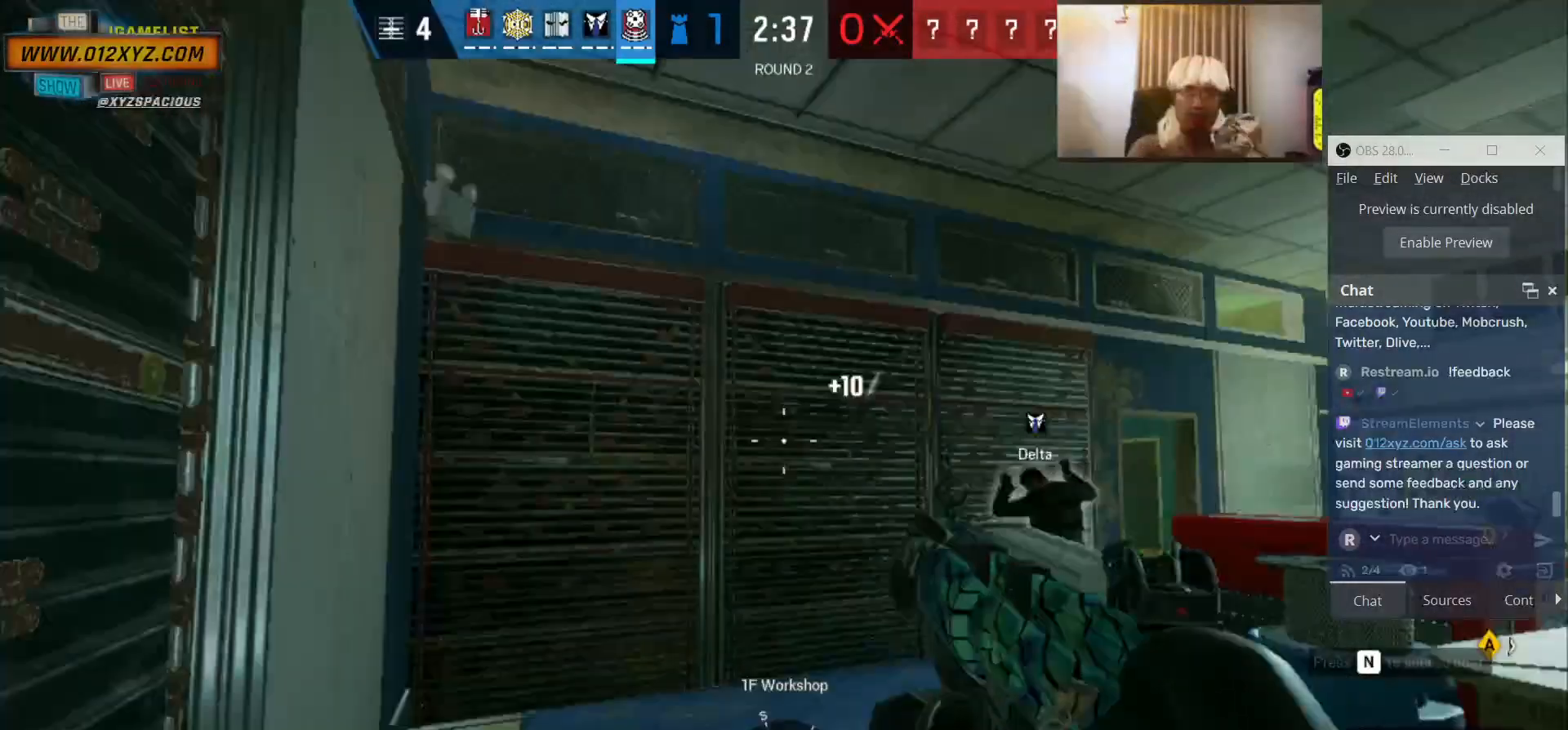
{"keys": ["w"], "mouse": [], "events": []}
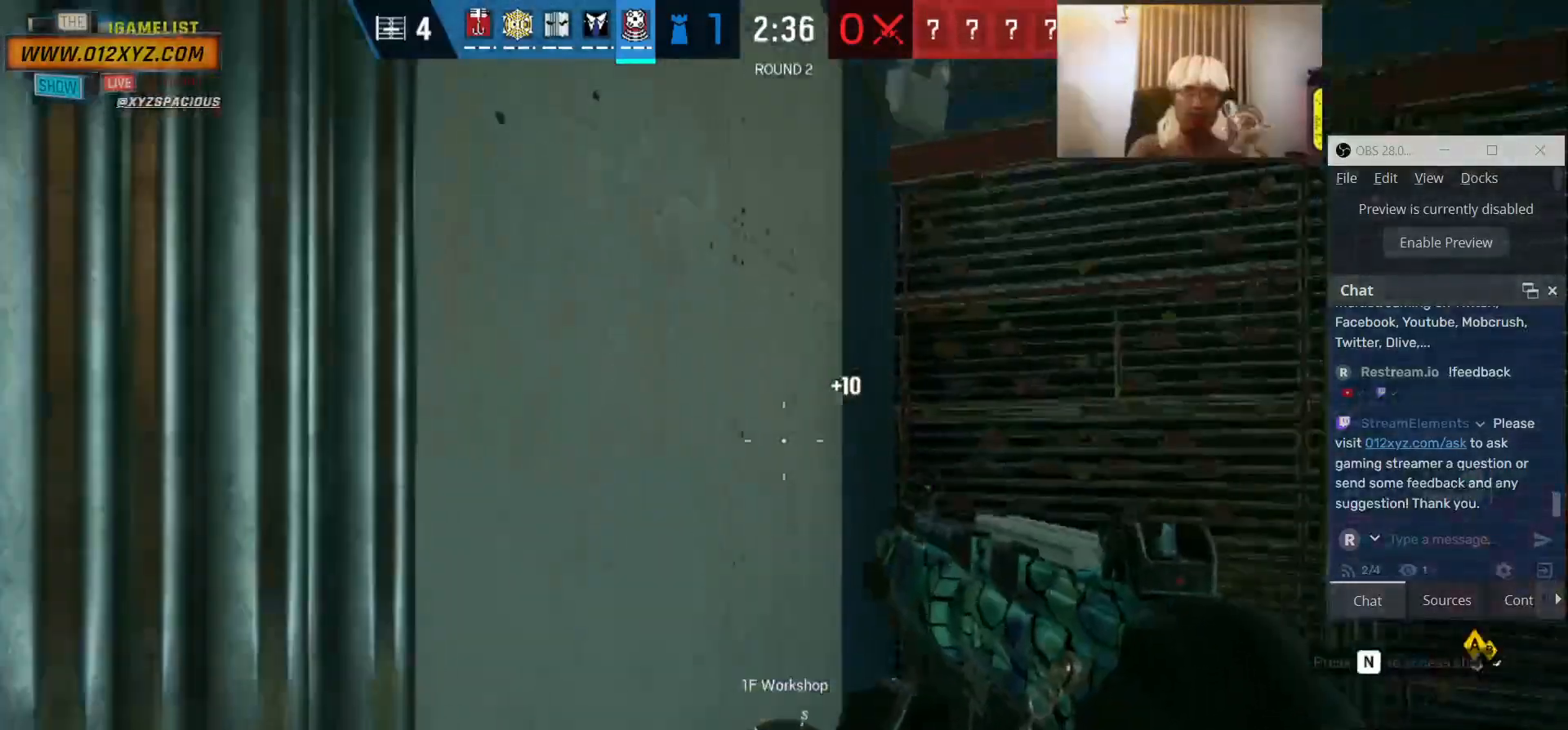
{"keys": ["f"], "mouse": [], "events": [[300, "f", "down"], [300, "w", "up"]]}
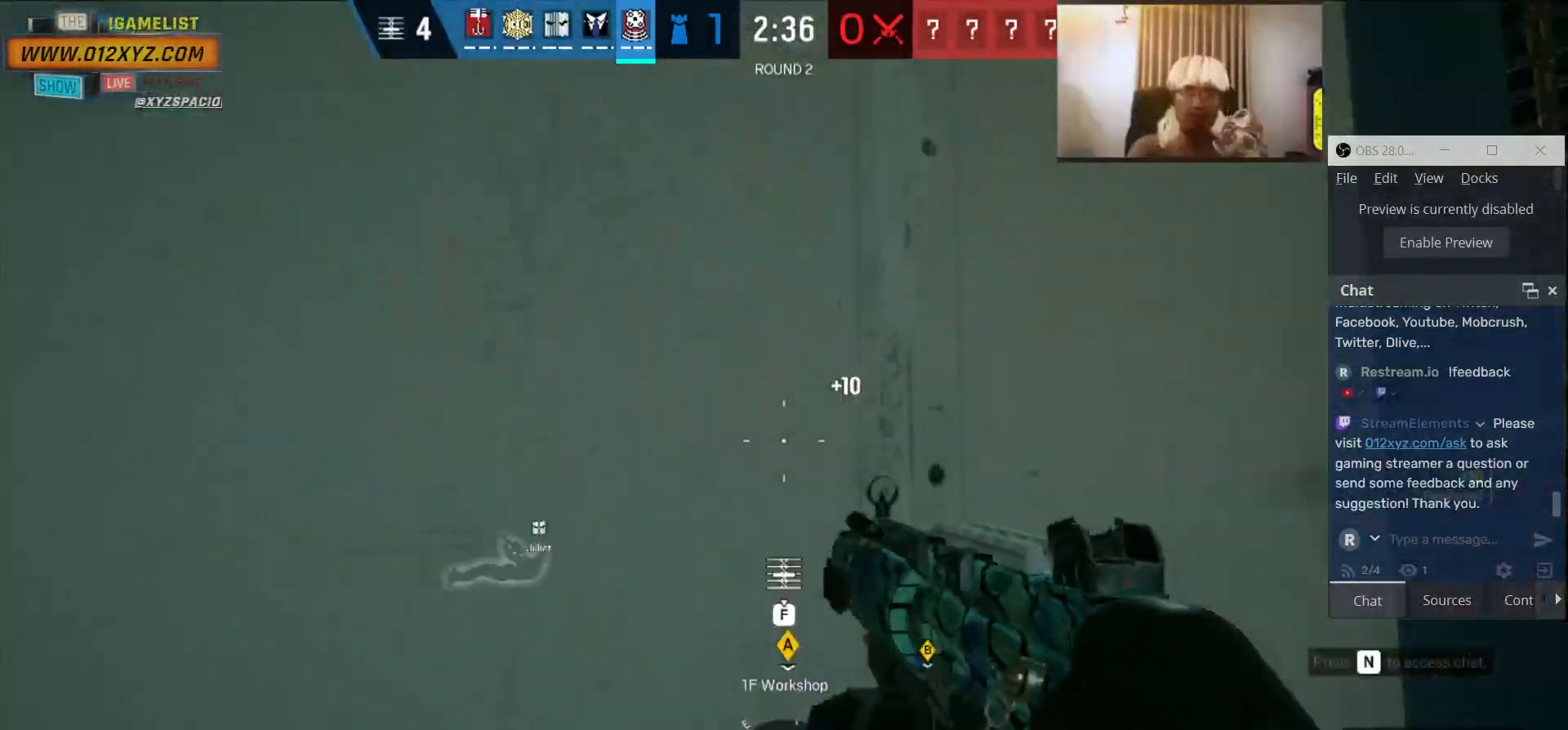
{"keys": ["f"], "mouse": [], "events": []}
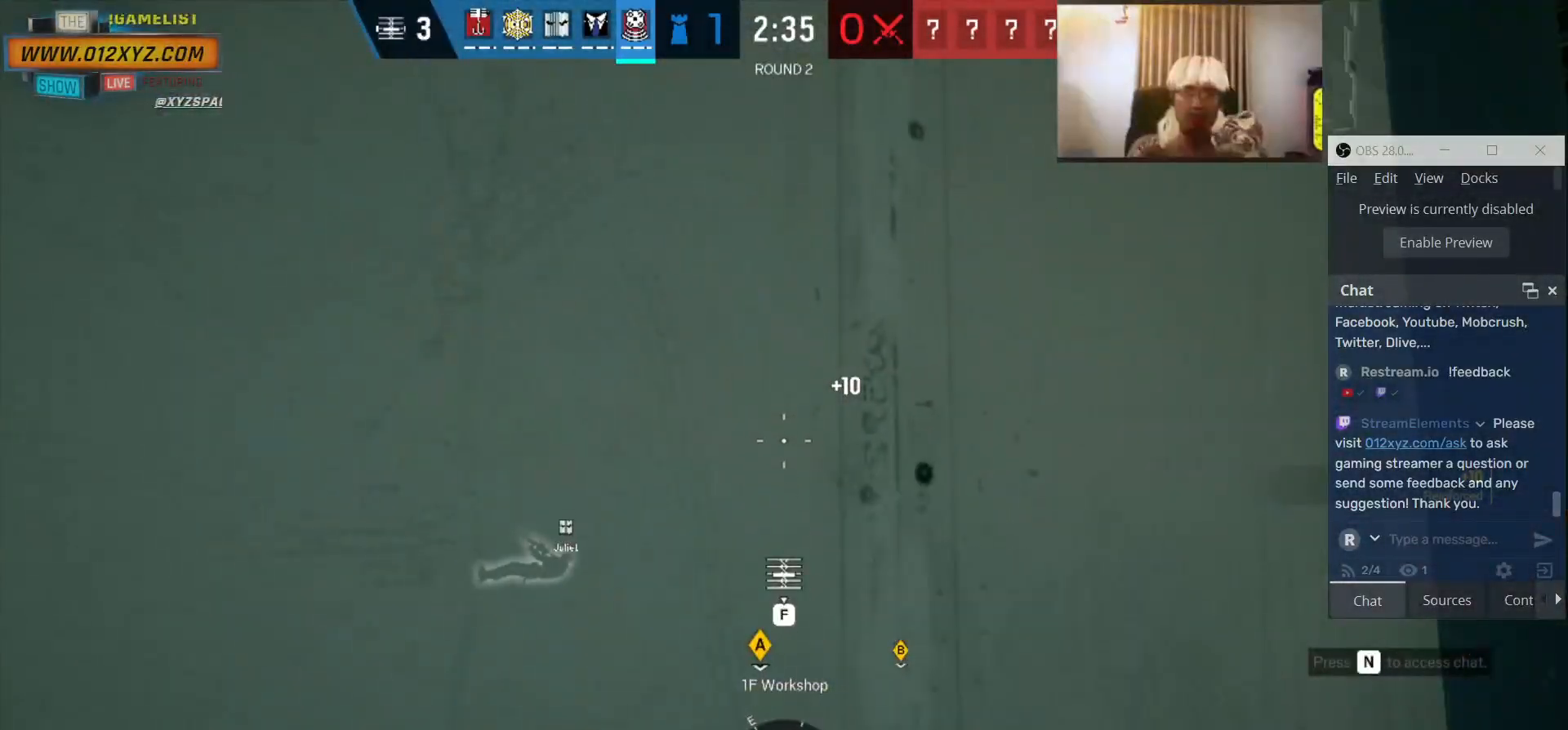
{"keys": ["f"], "mouse": [], "events": []}
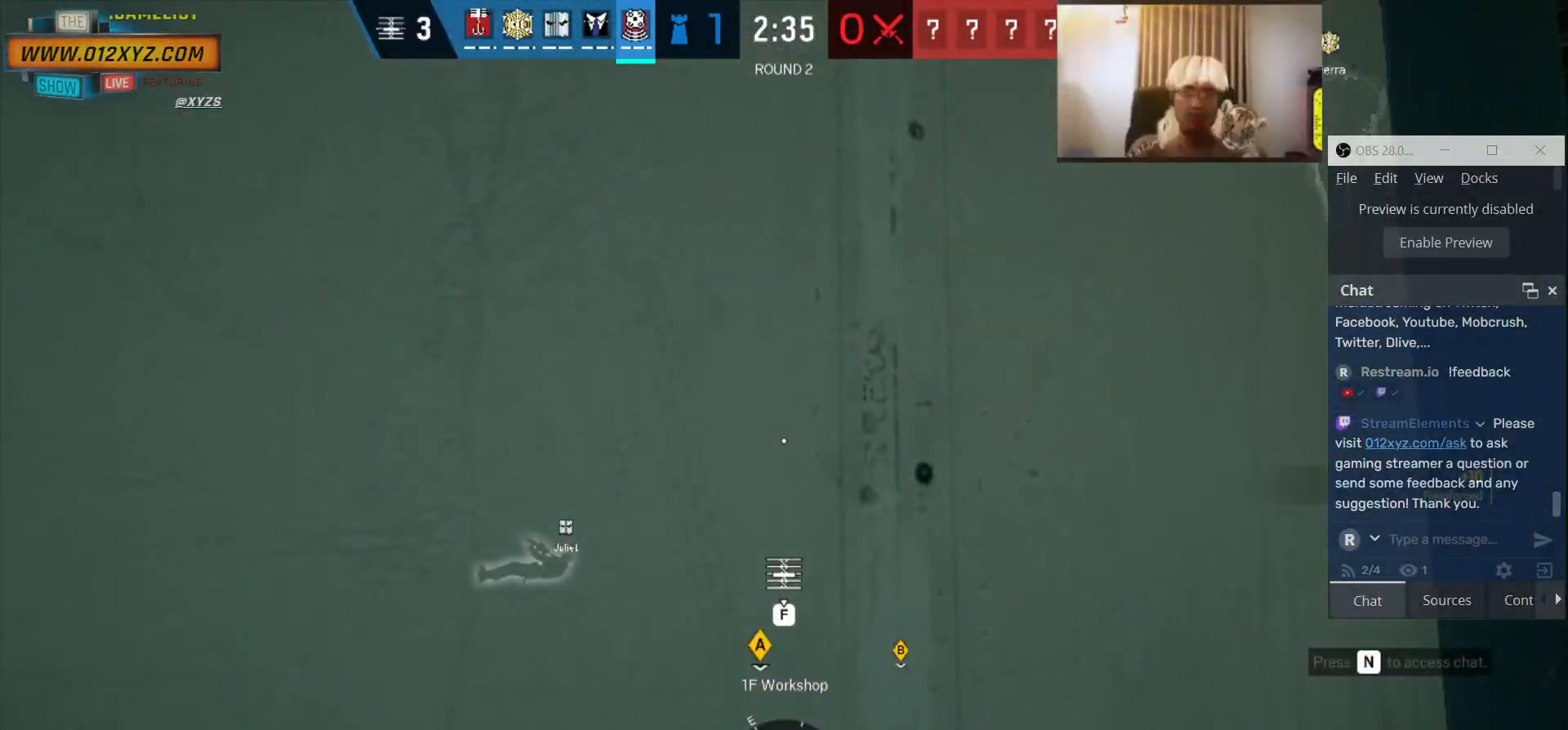
{"keys": ["f"], "mouse": [], "events": []}
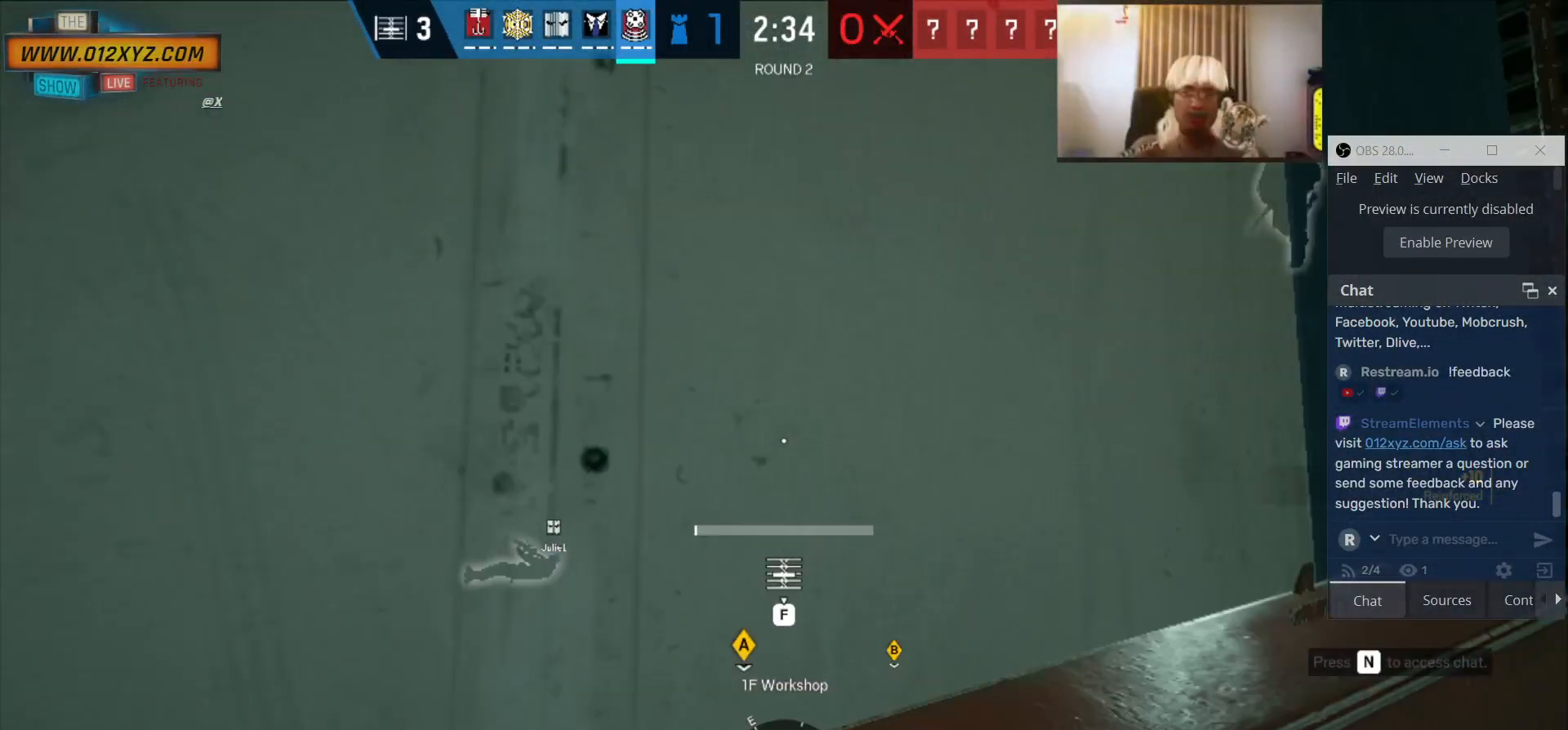
{"keys": ["f"], "mouse": [], "events": []}
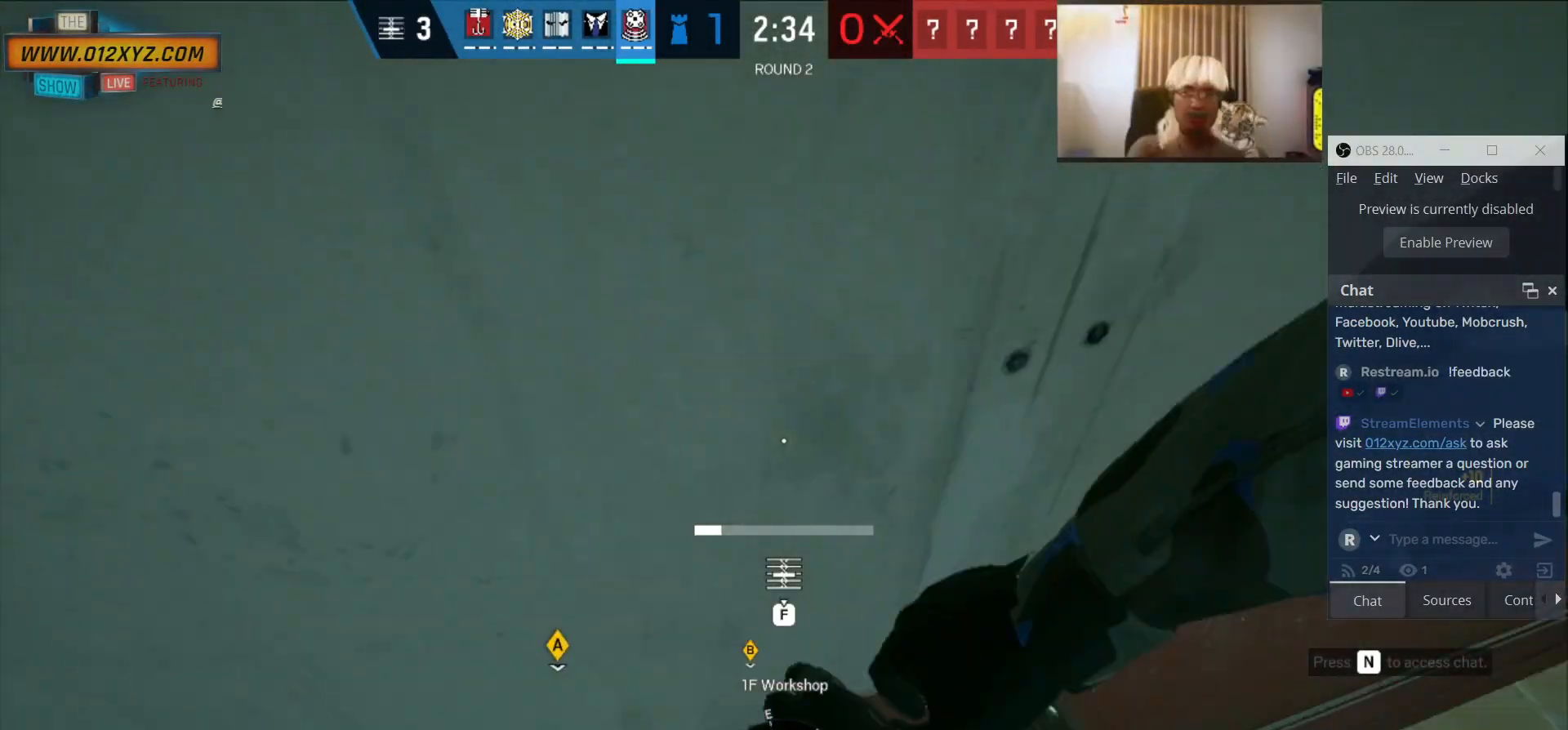
{"keys": ["f"], "mouse": [], "events": []}
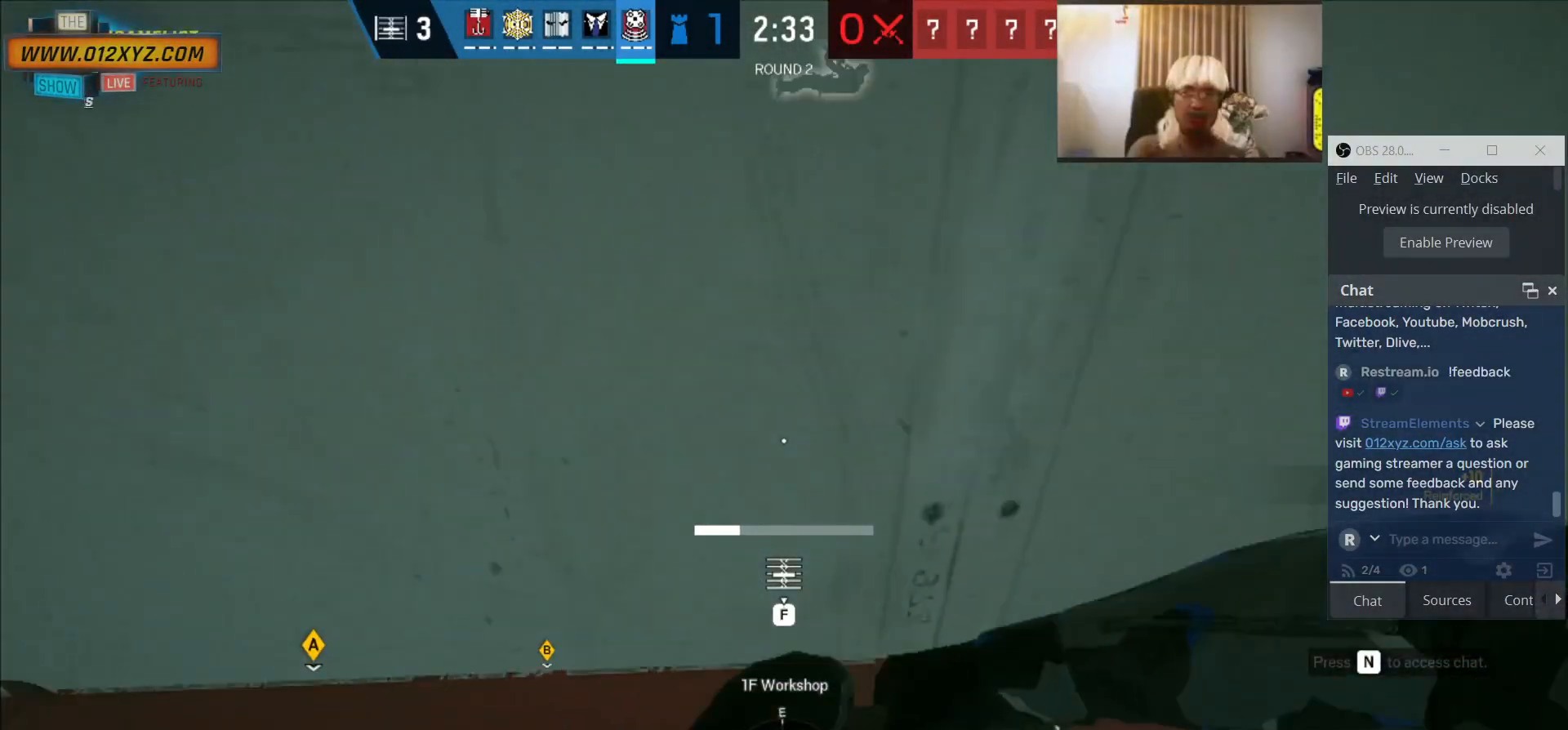
{"keys": ["f"], "mouse": [], "events": []}
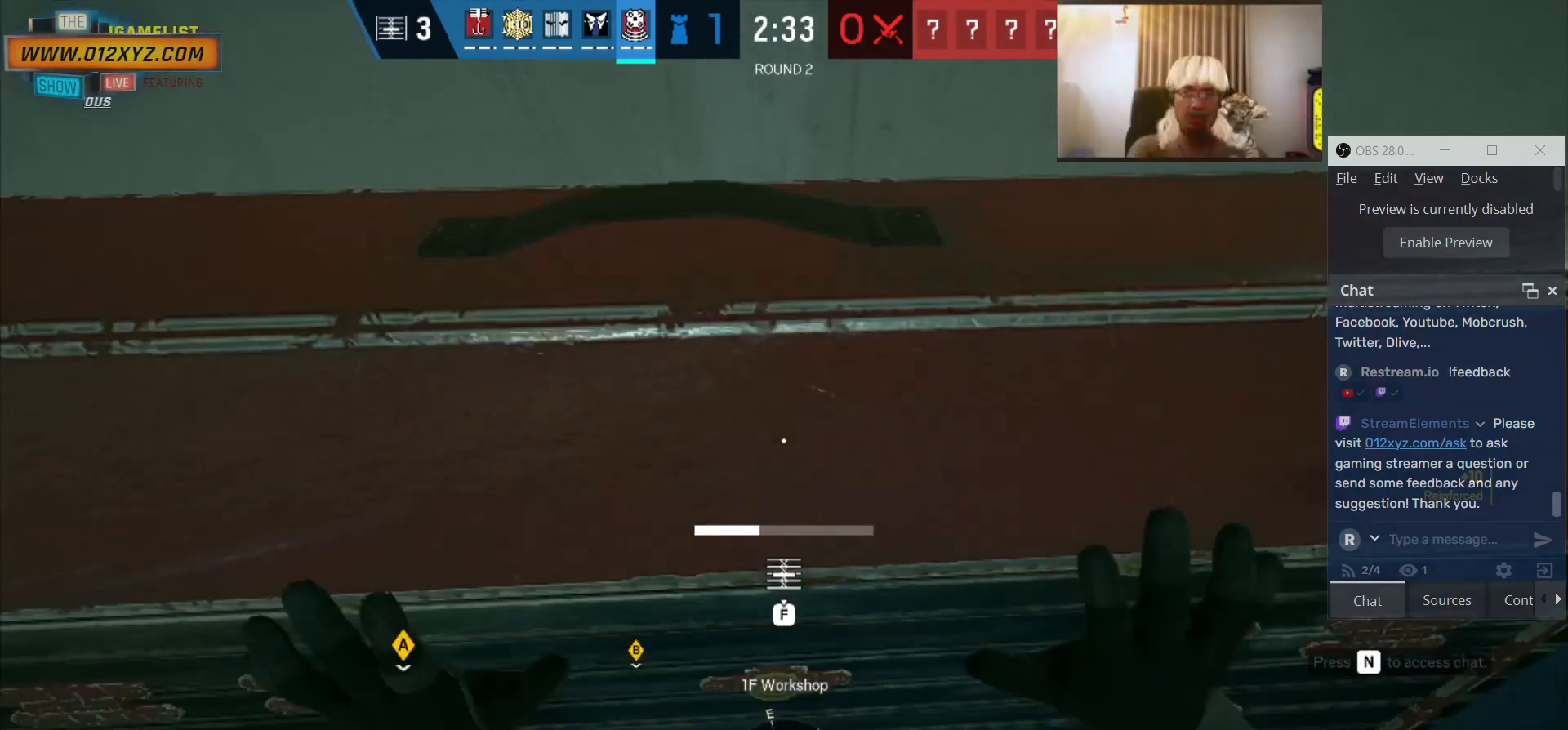
{"keys": ["f"], "mouse": [], "events": []}
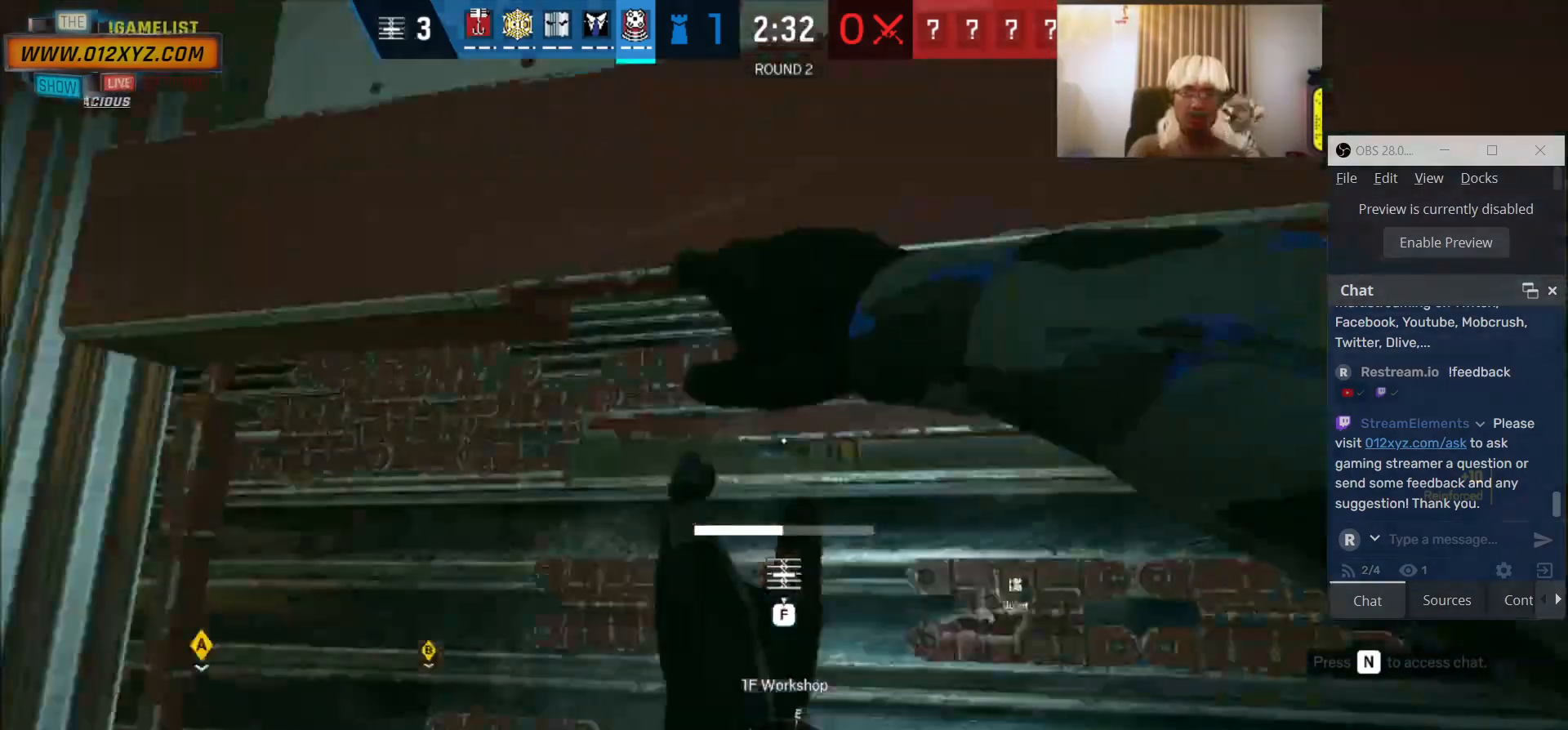
{"keys": ["f"], "mouse": [], "events": []}
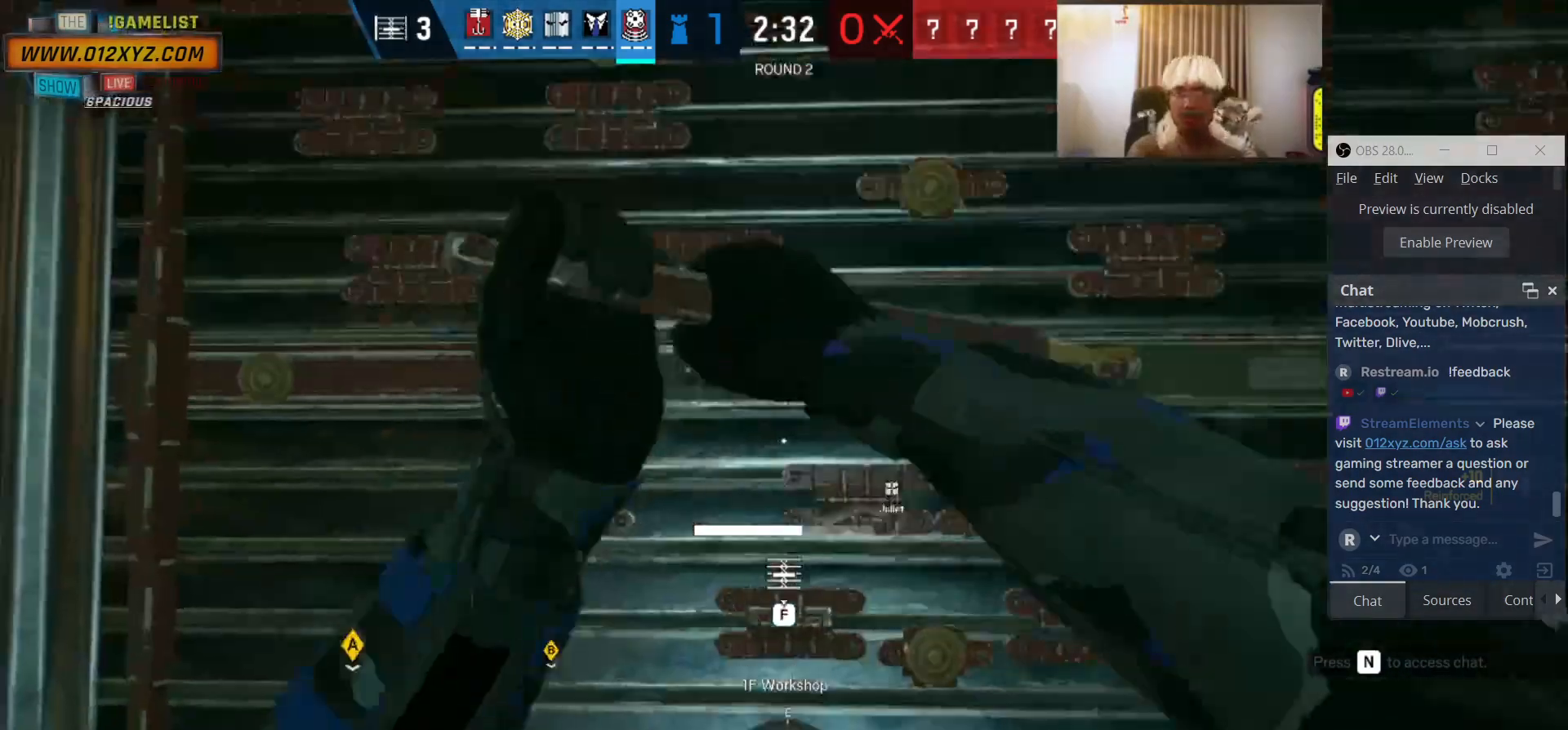
{"keys": ["f"], "mouse": [], "events": []}
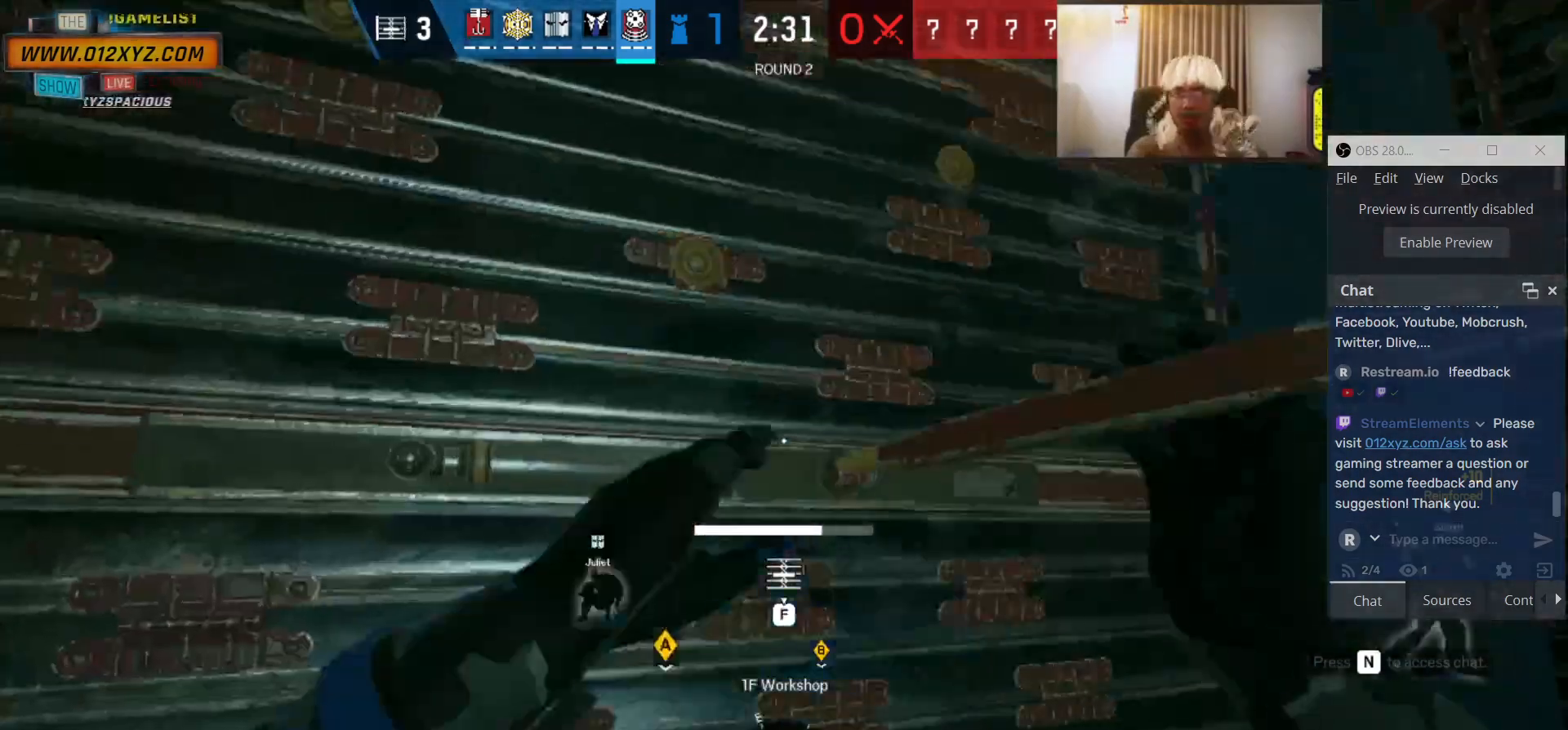
{"keys": ["a", "f"], "mouse": [], "events": [[333, "a", "down"]]}
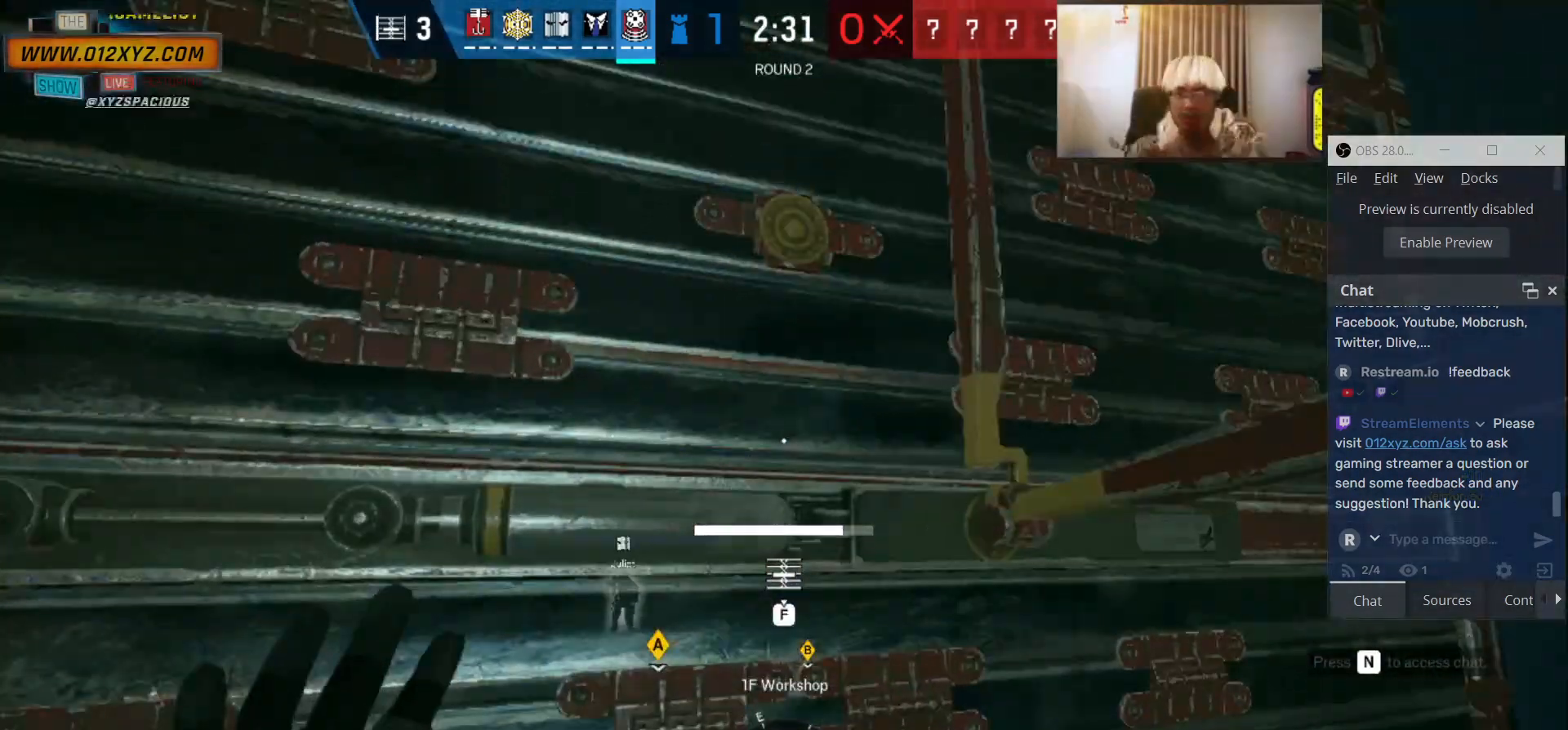
{"keys": ["a", "f"], "mouse": [], "events": []}
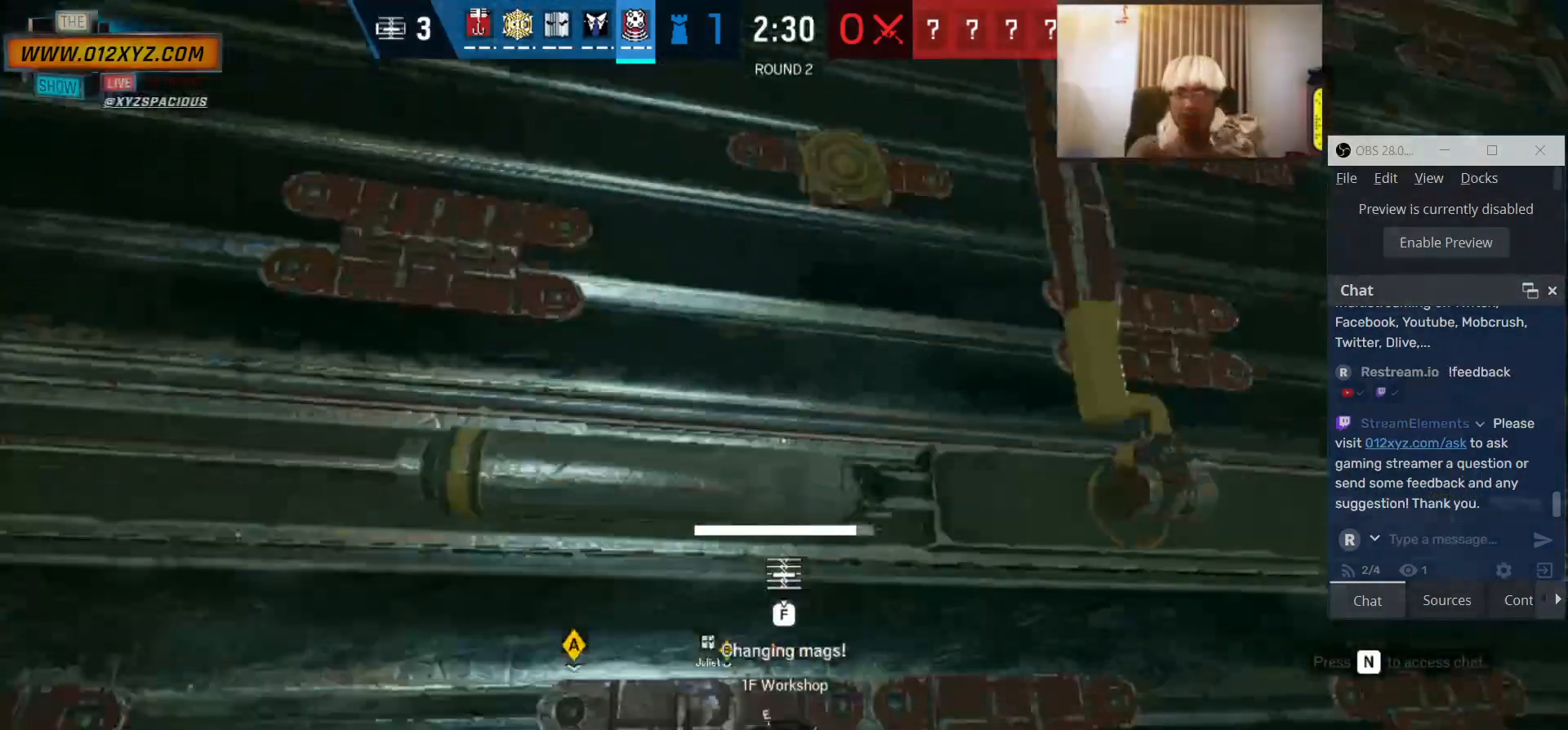
{"keys": ["w"], "mouse": [], "events": [[233, "w", "down"], [267, "a", "up"], [333, "f", "up"]]}
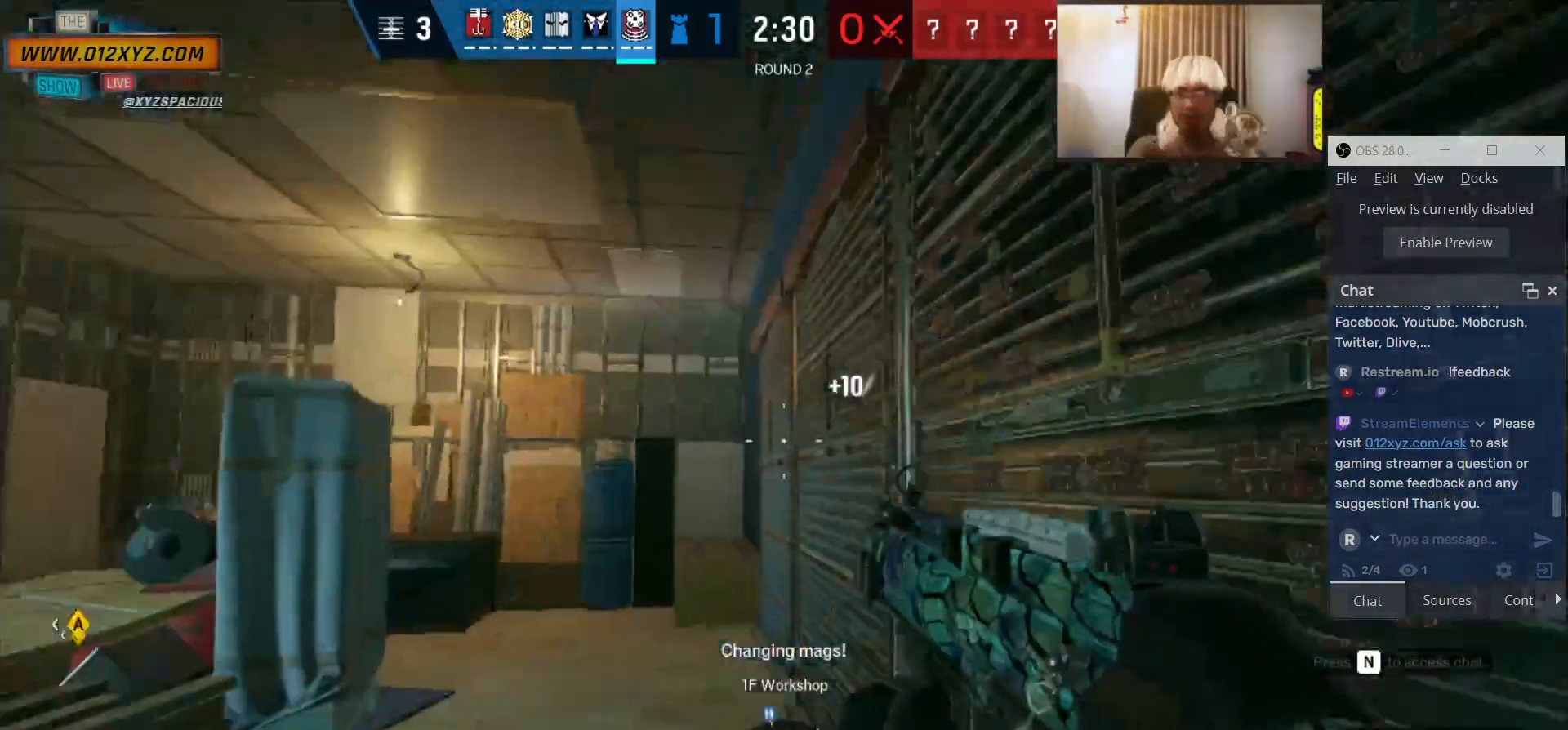
{"keys": ["shift", "w"], "mouse": [], "events": [[133, "shift", "down"]]}
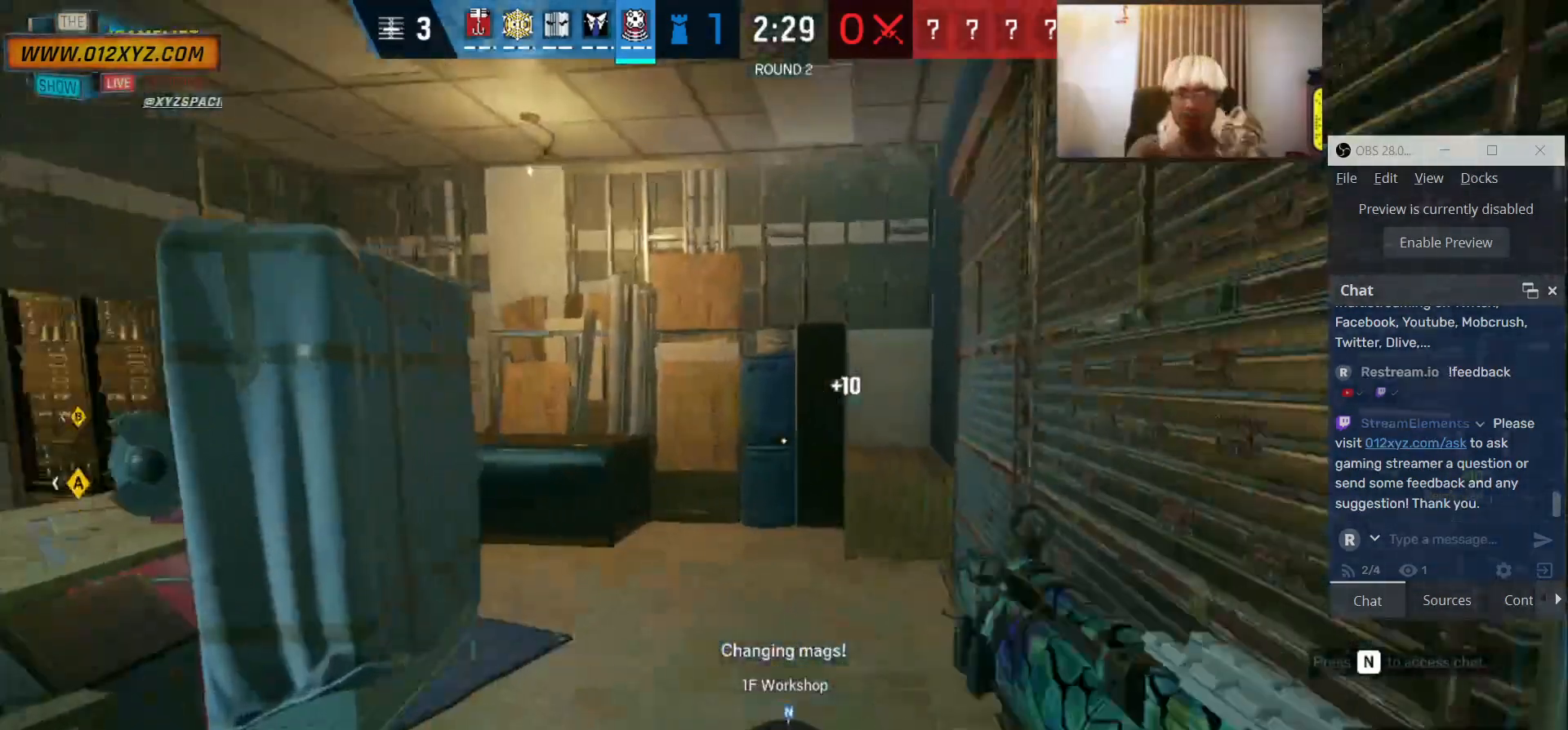
{"keys": ["shift", "w"], "mouse": [], "events": []}
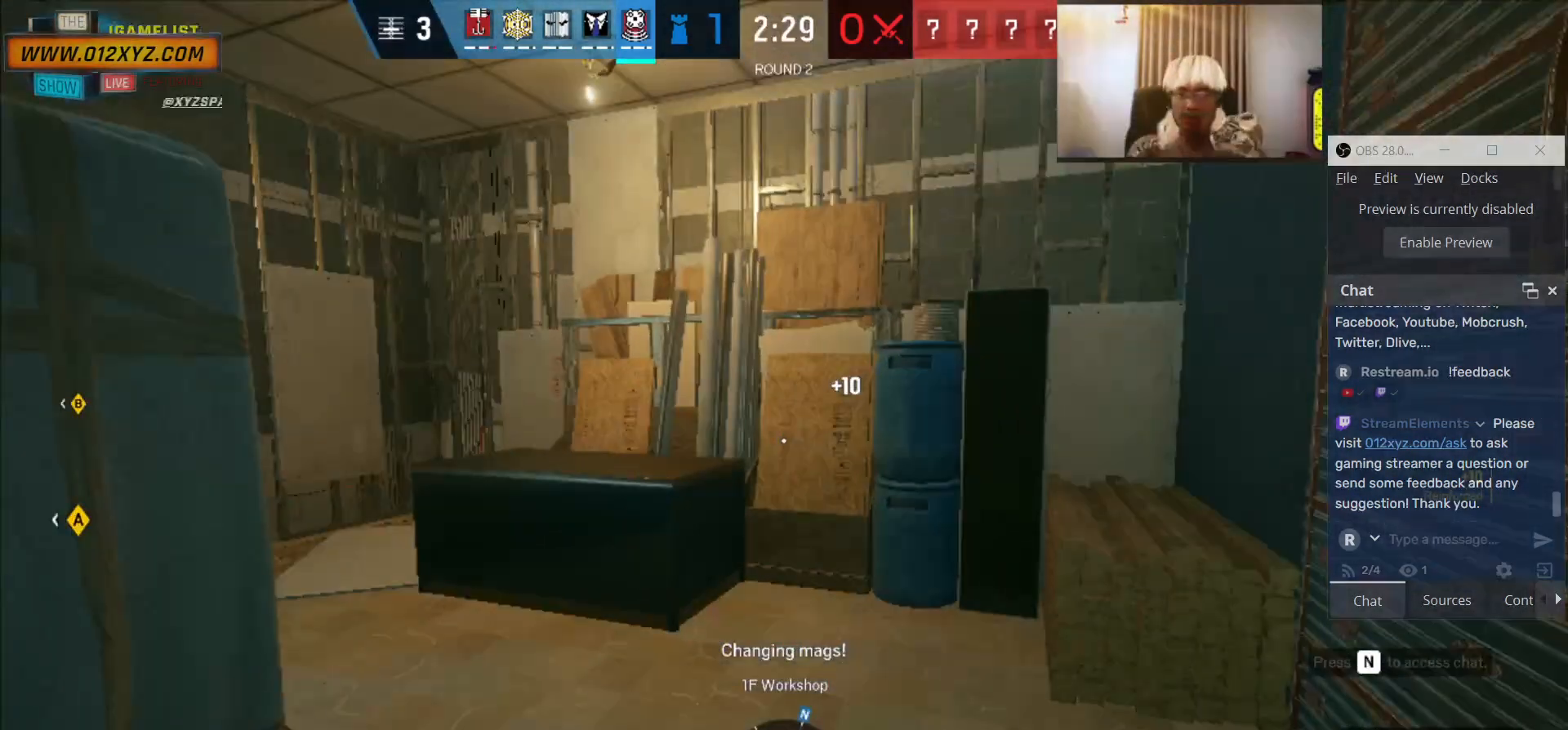
{"keys": ["d", "w"], "mouse": [], "events": [[167, "d", "down"], [500, "shift", "up"]]}
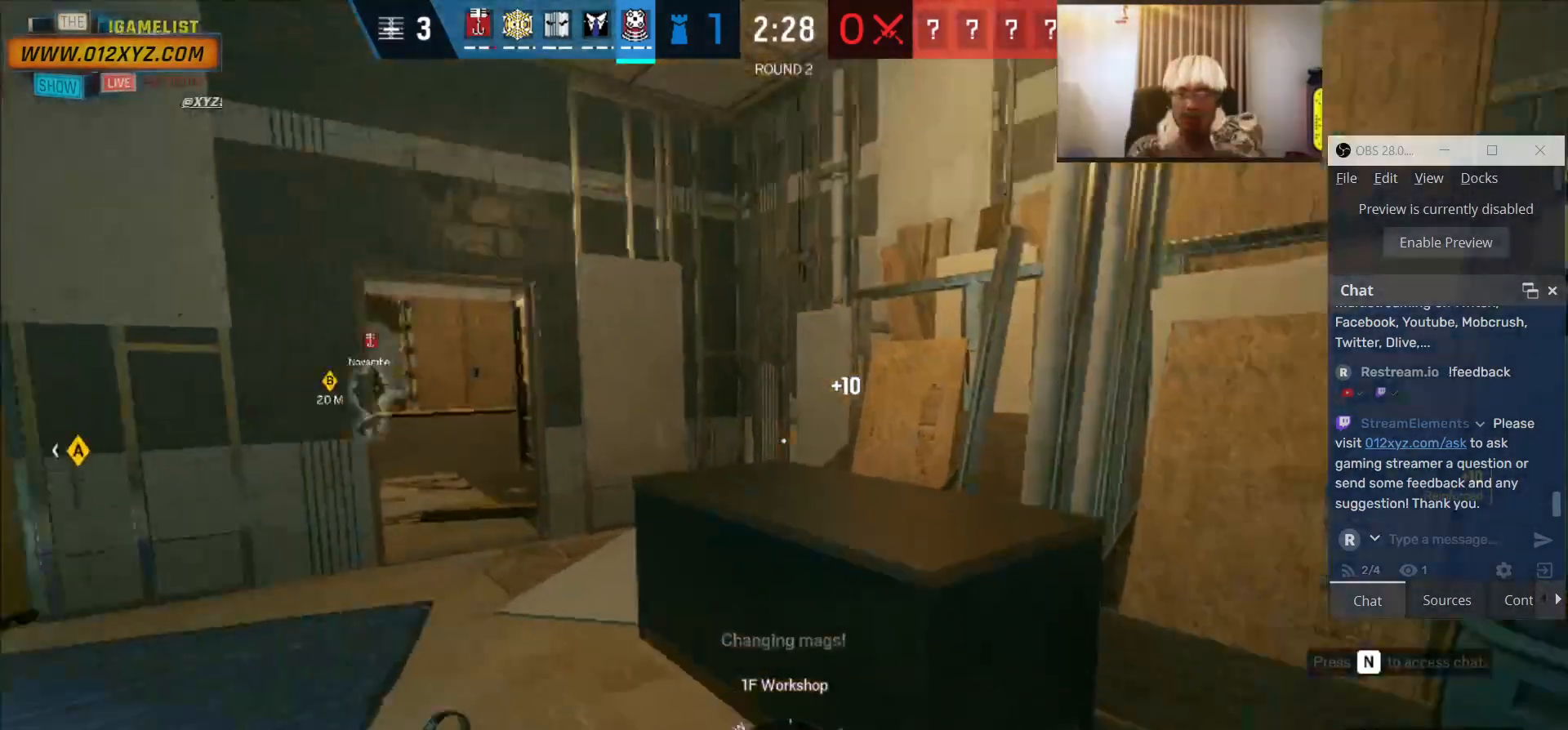
{"keys": ["w"], "mouse": [], "events": [[167, "d", "up"], [400, "c", "down"], [500, "c", "up"]]}
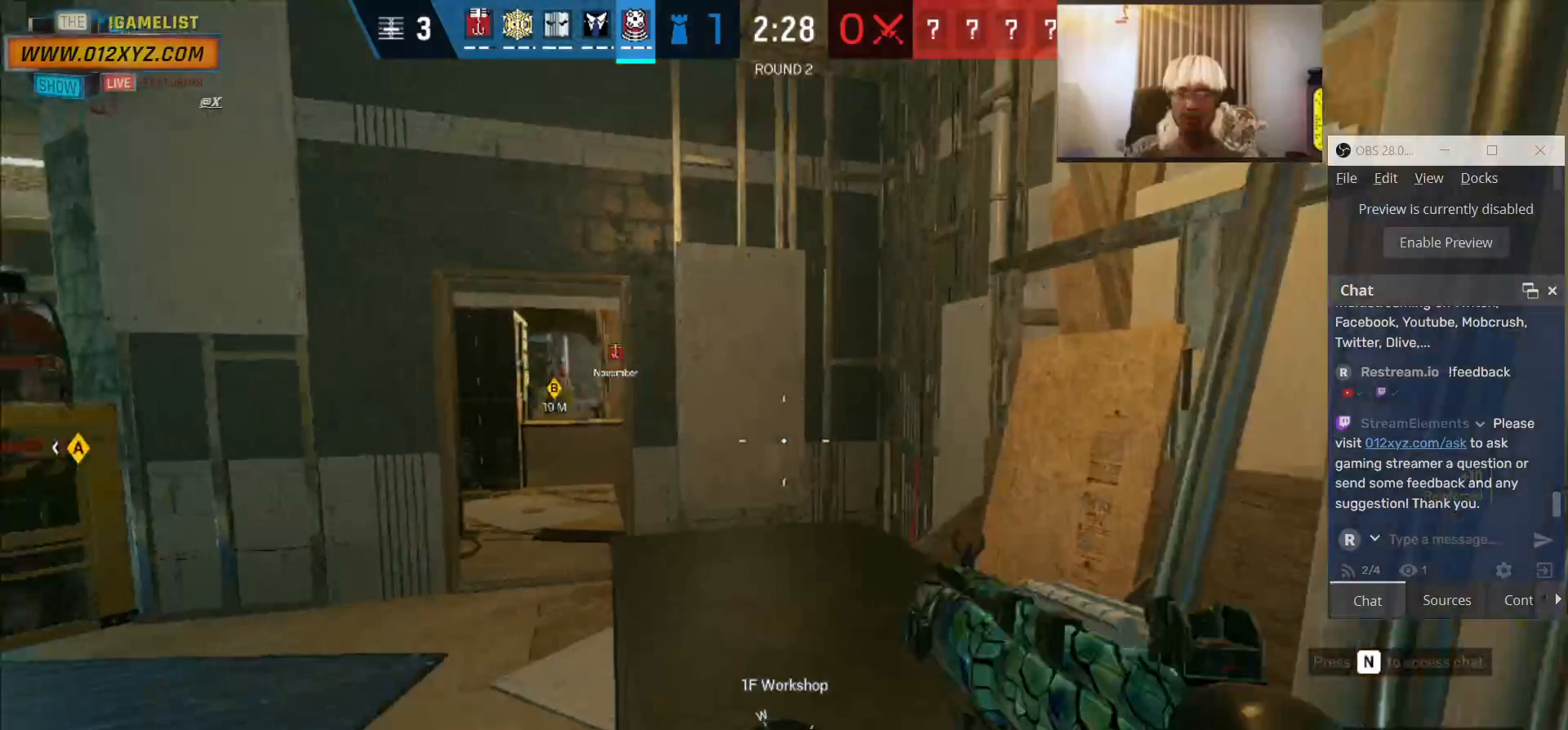
{"keys": [], "mouse": [], "events": [[133, "d", "down"], [167, "w", "up"], [500, "d", "up"]]}
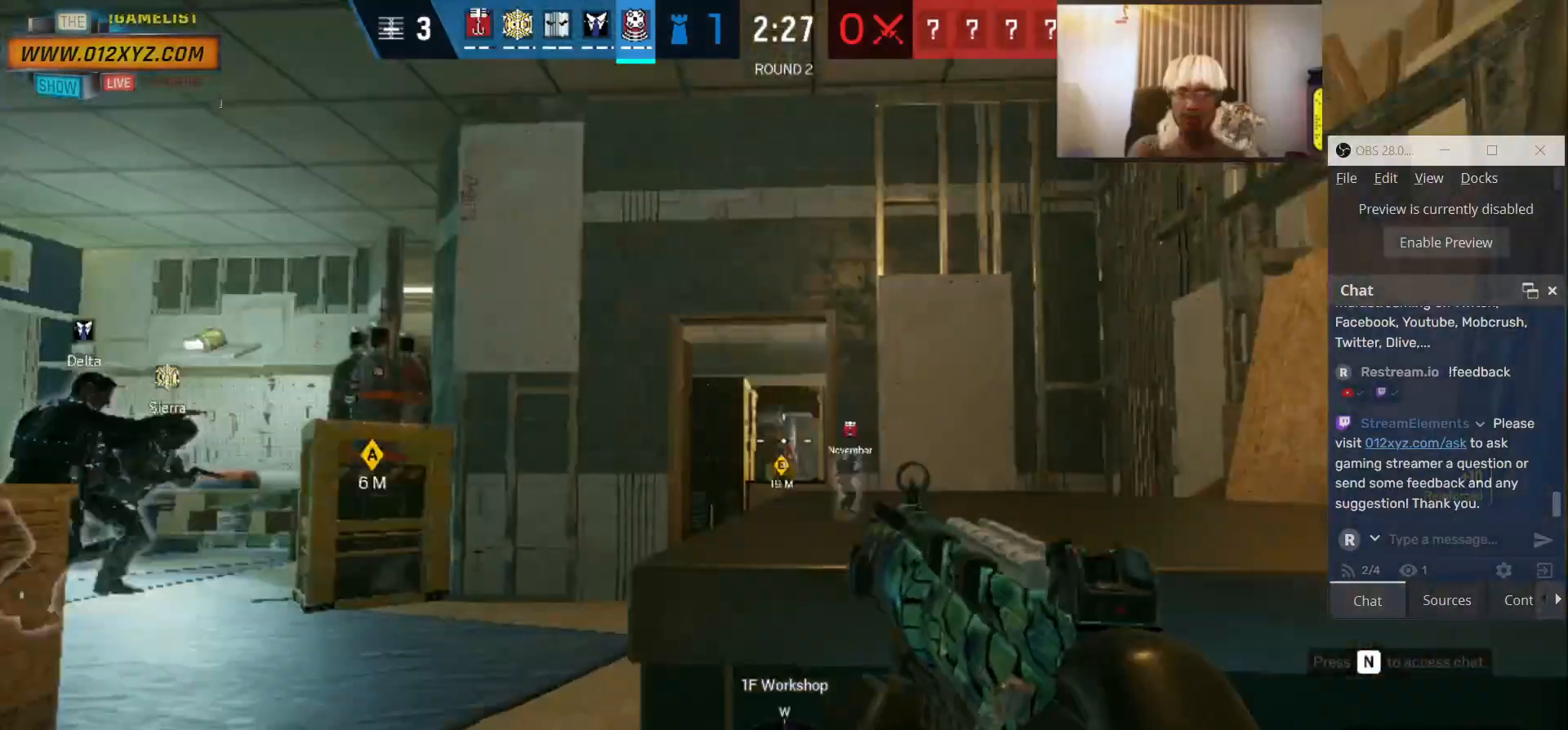
{"keys": [], "mouse": [], "events": []}